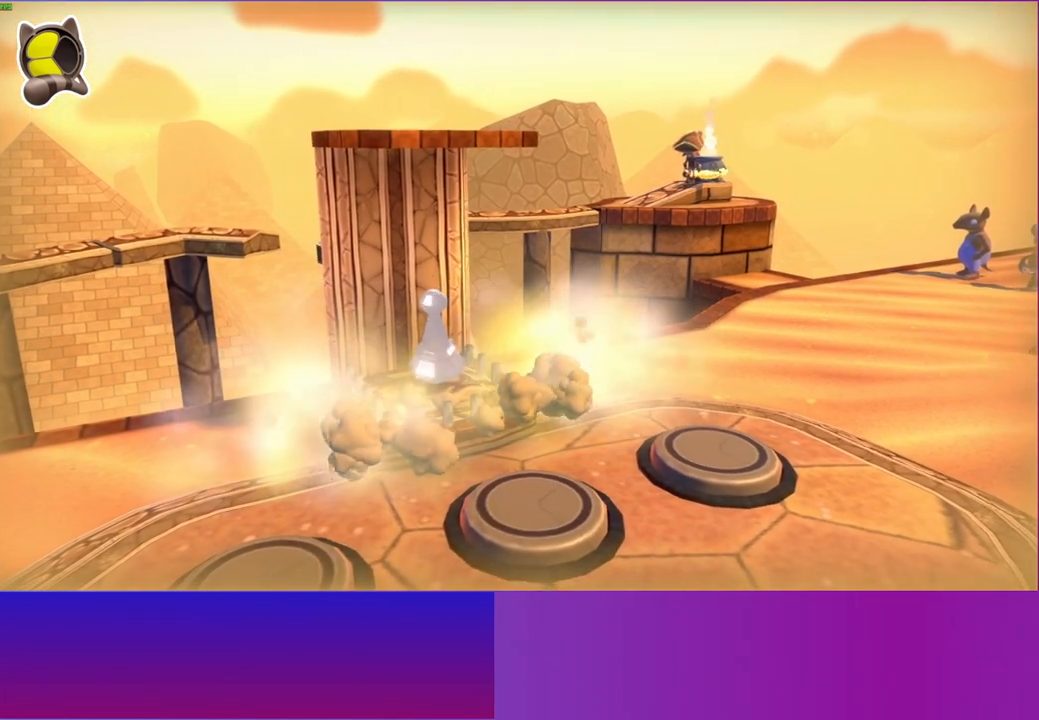
Gameplay with a controller (Xbox layout); each line is a JSON object with the inputs held at the frame after it. "events" lists button and stick changes between this image and that frame as [ms after this image, input, new state], when the widget could be followed in between. Not read: L3 R3.
{"buttons": [], "left_stick": "down", "right_stick": "center", "events": [[200, "left_stick", "down"]]}
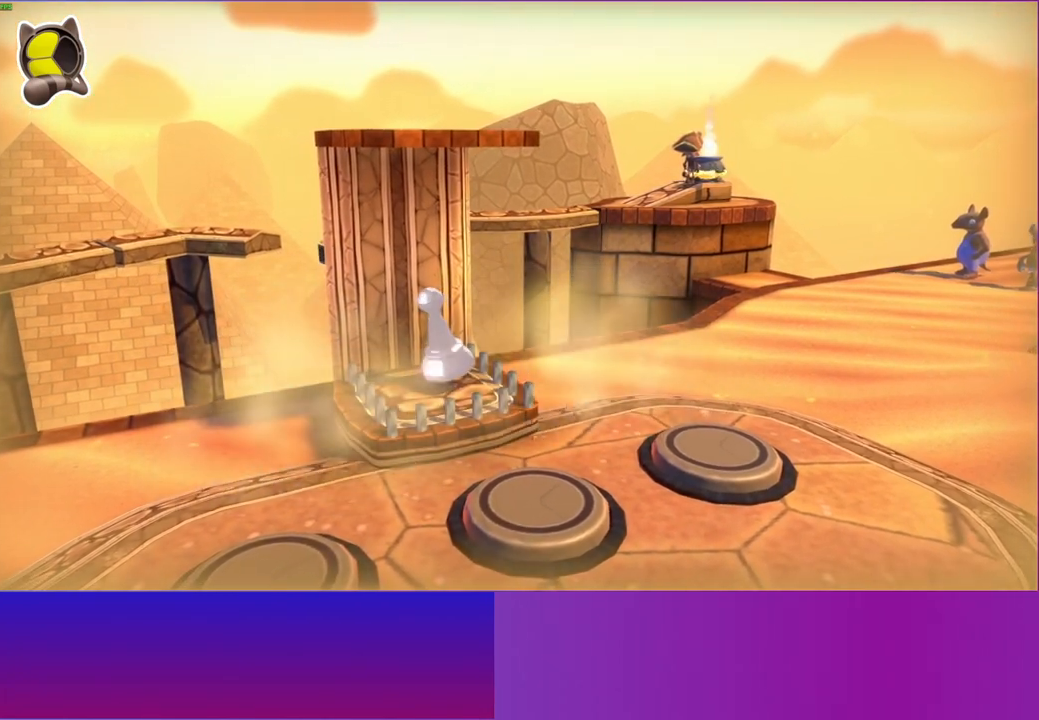
{"buttons": [], "left_stick": "down", "right_stick": "center", "events": []}
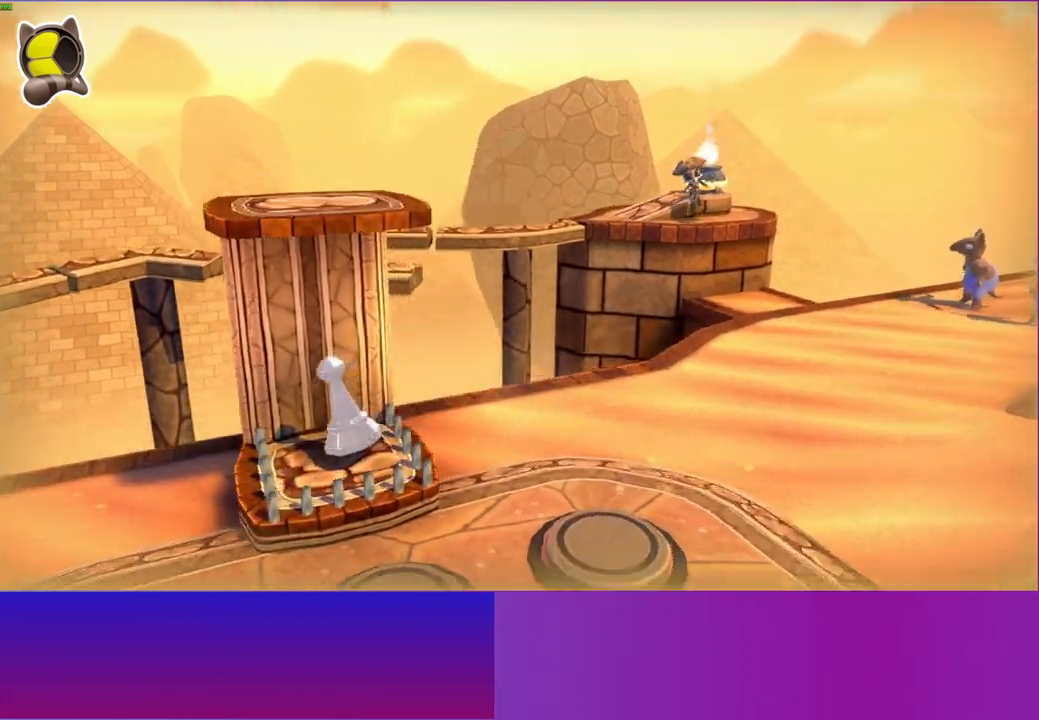
{"buttons": ["A"], "left_stick": "down", "right_stick": "center", "events": [[433, "A", "down"]]}
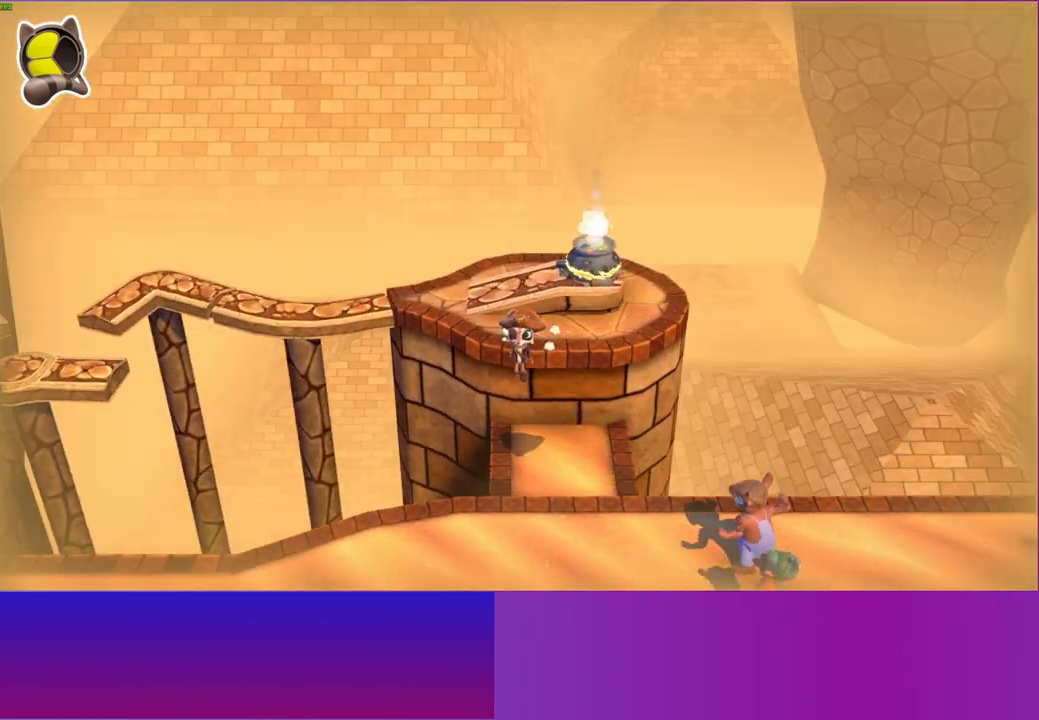
{"buttons": [], "left_stick": "down-left", "right_stick": "center", "events": [[67, "A", "up"], [483, "left_stick", "down-left"]]}
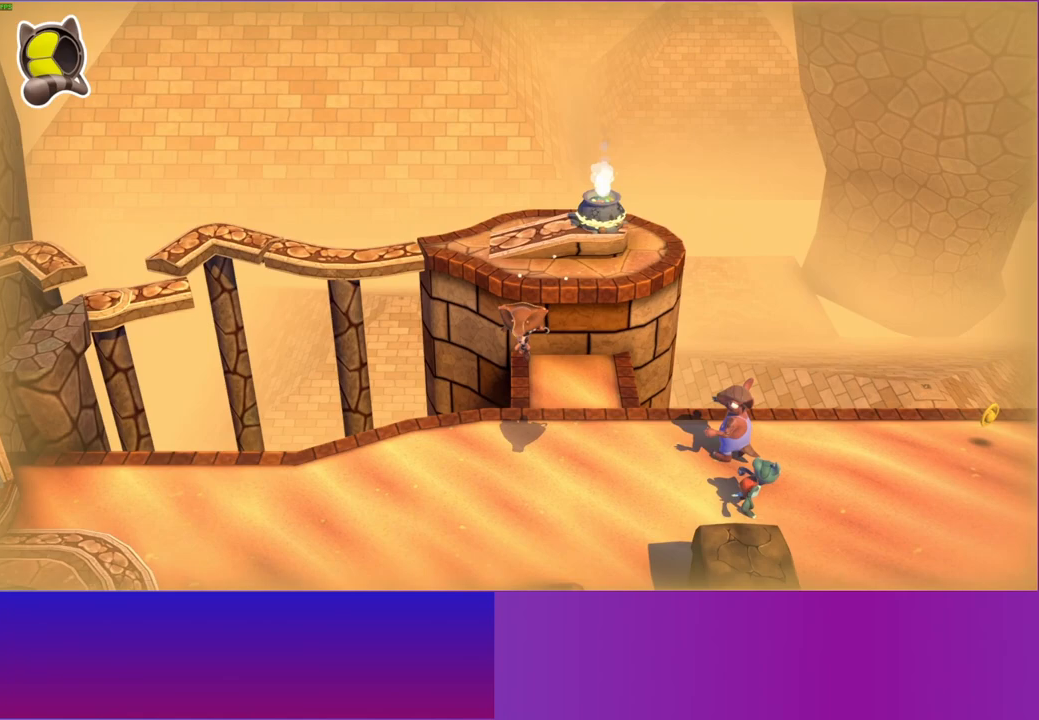
{"buttons": [], "left_stick": "left", "right_stick": "center", "events": [[483, "left_stick", "left"]]}
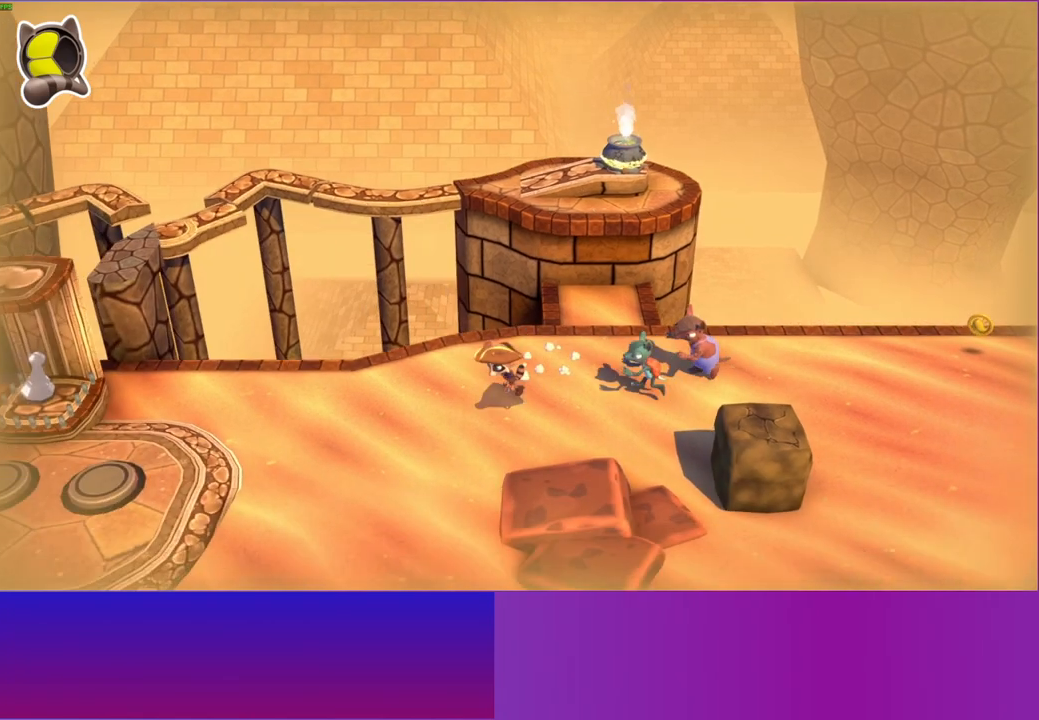
{"buttons": [], "left_stick": "left", "right_stick": "center", "events": [[217, "Y", "down"], [333, "Y", "up"]]}
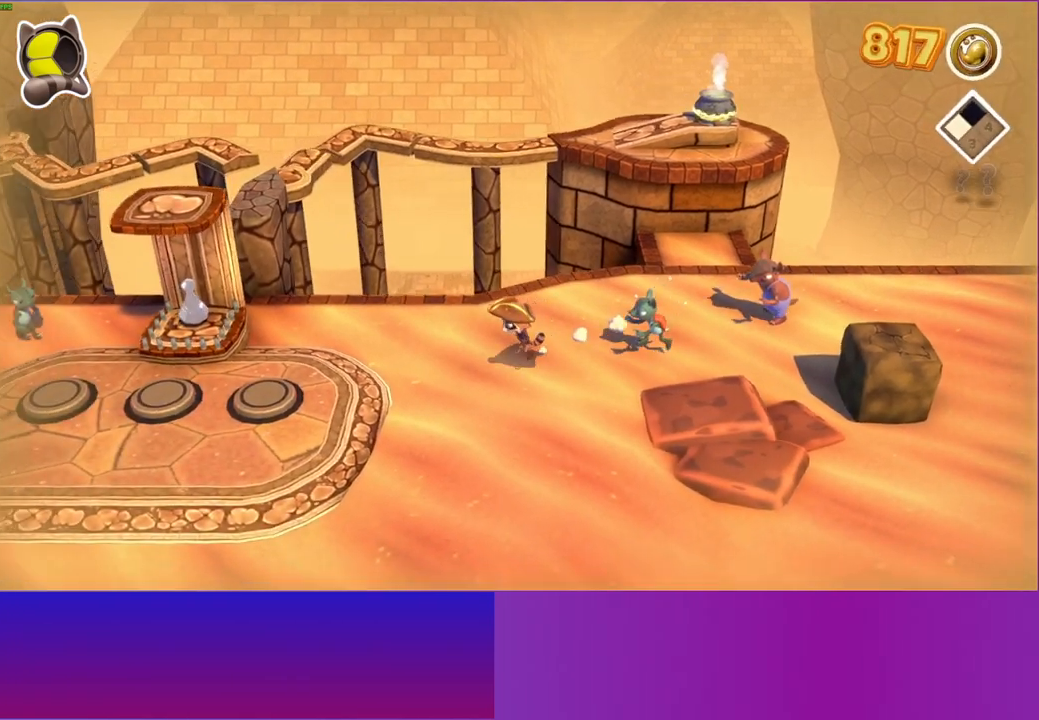
{"buttons": [], "left_stick": "left", "right_stick": "center", "events": []}
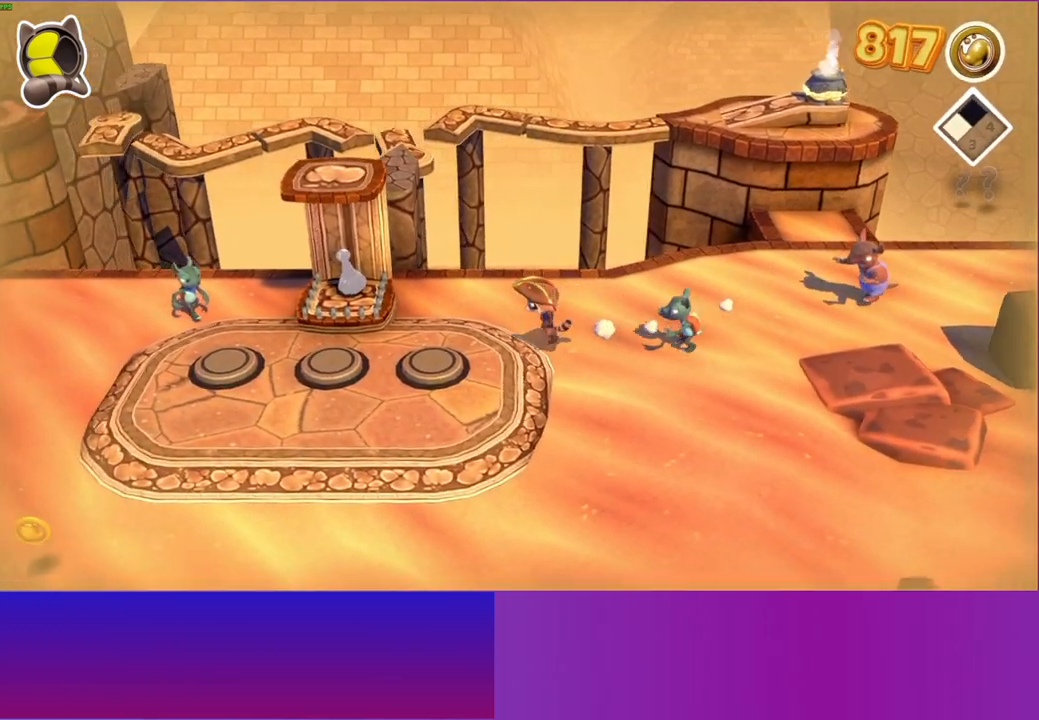
{"buttons": [], "left_stick": "left", "right_stick": "center", "events": []}
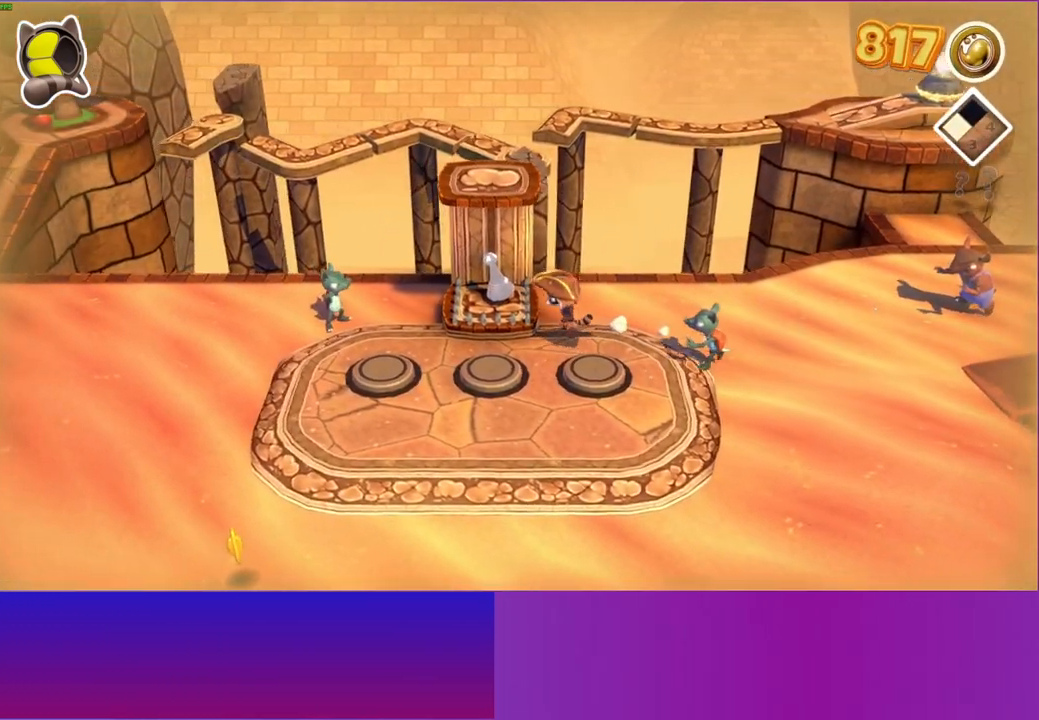
{"buttons": [], "left_stick": "center", "right_stick": "center", "events": [[133, "left_stick", "up-left"], [400, "left_stick", "center"]]}
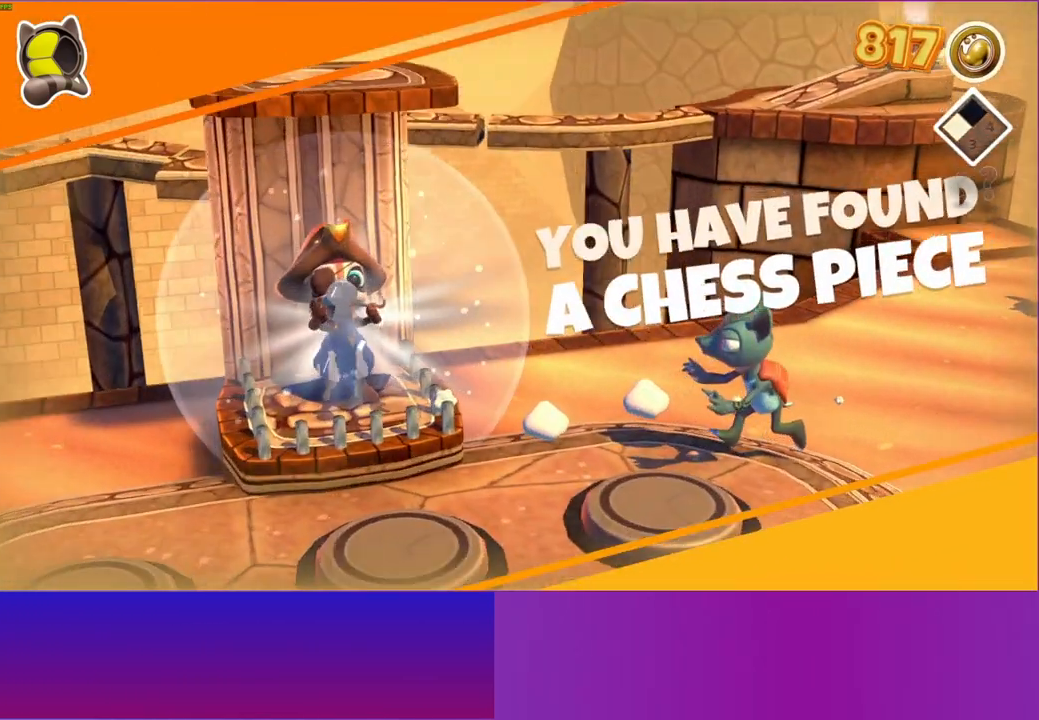
{"buttons": [], "left_stick": "center", "right_stick": "center", "events": [[150, "A", "down"], [283, "A", "up"]]}
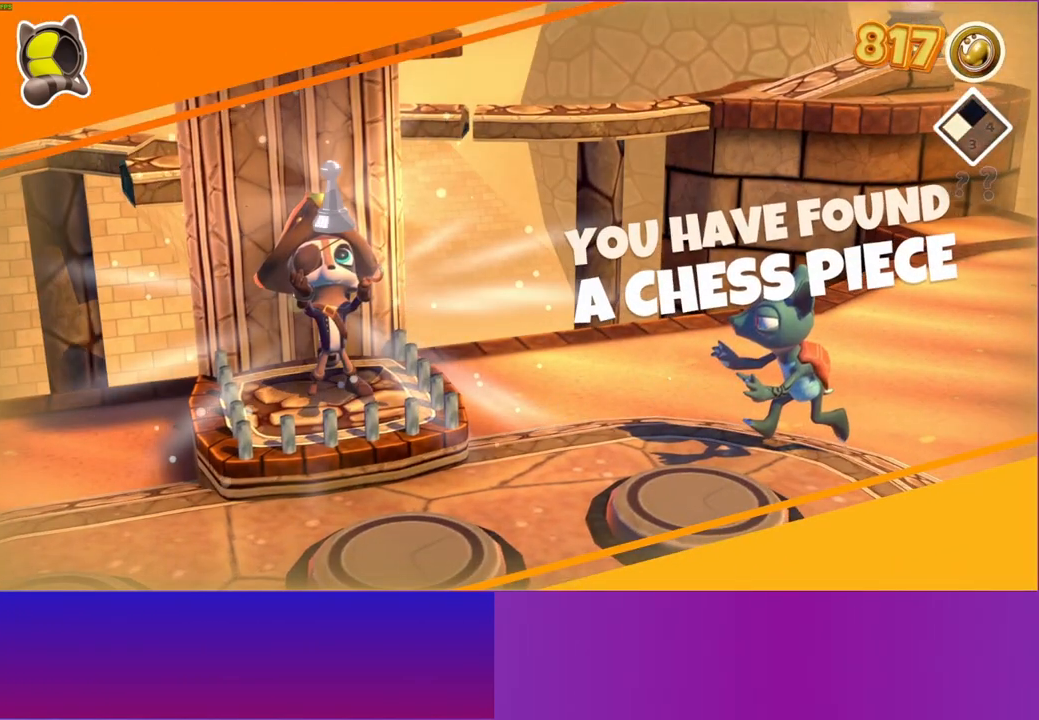
{"buttons": [], "left_stick": "down", "right_stick": "center", "events": [[117, "left_stick", "down"], [283, "A", "down"], [417, "A", "up"]]}
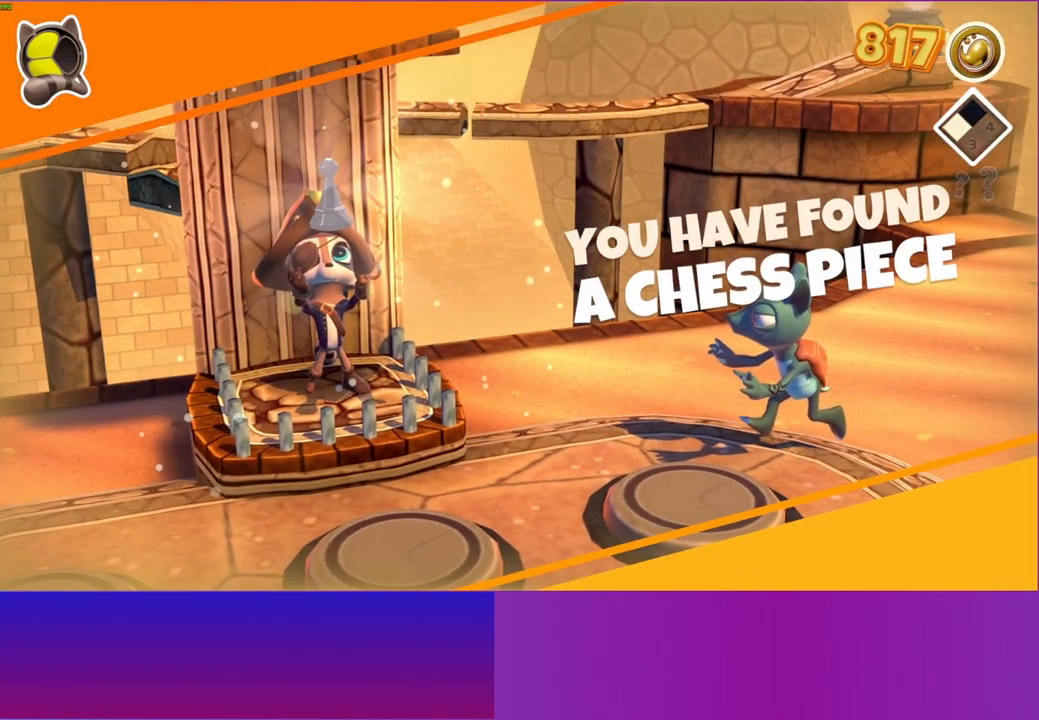
{"buttons": [], "left_stick": "down", "right_stick": "center", "events": []}
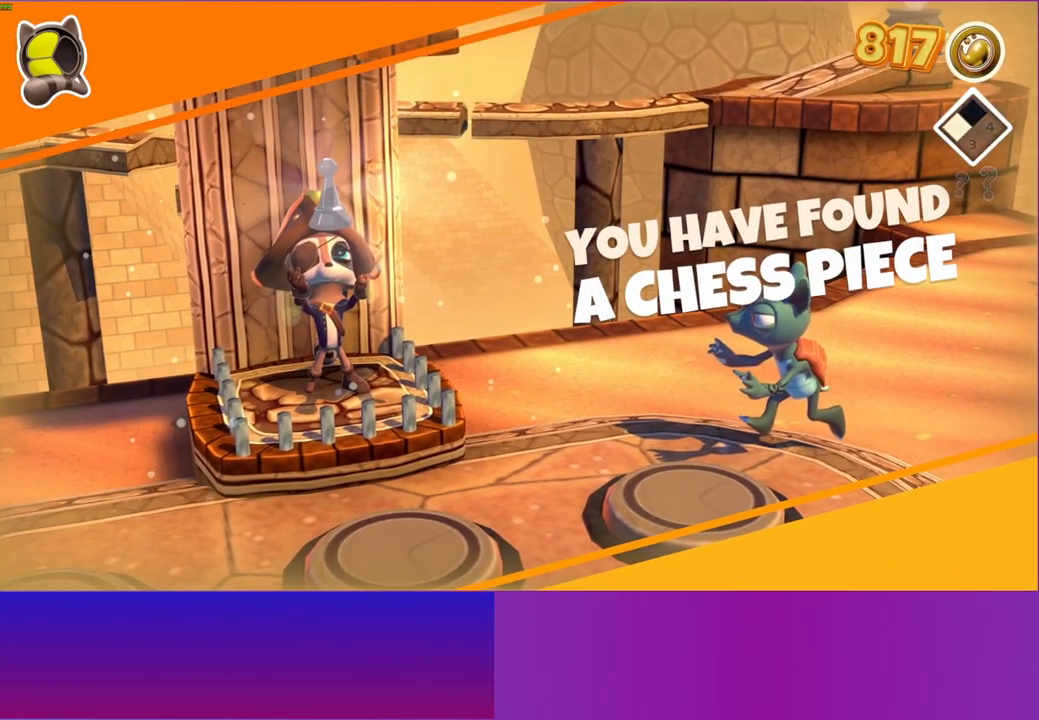
{"buttons": [], "left_stick": "down", "right_stick": "center", "events": []}
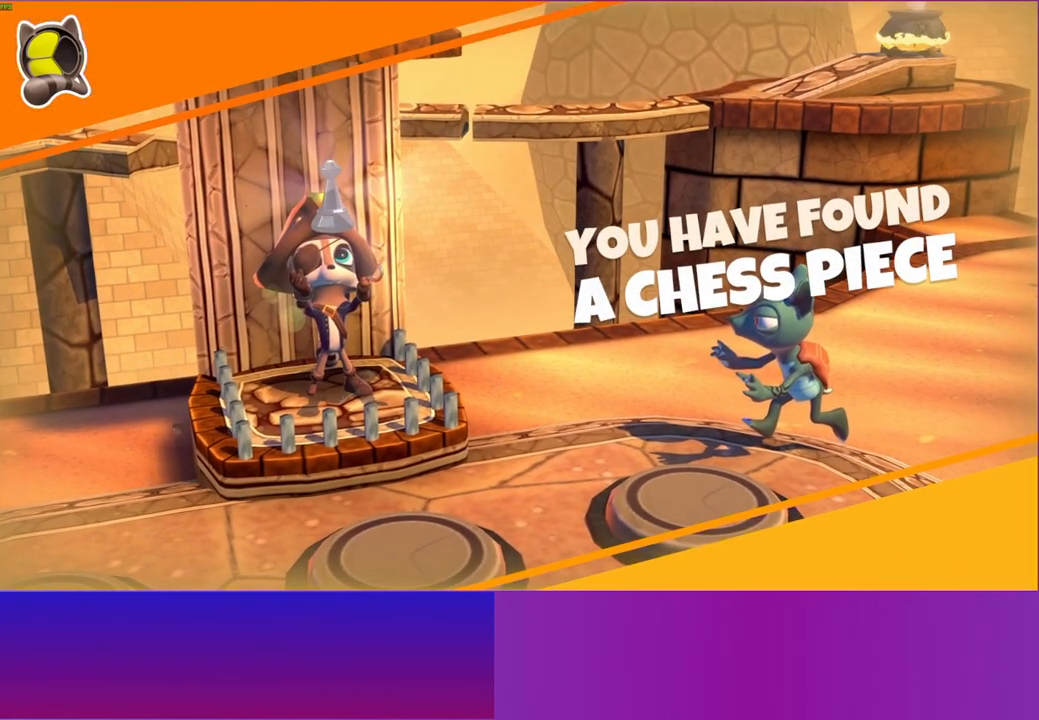
{"buttons": [], "left_stick": "down", "right_stick": "center", "events": []}
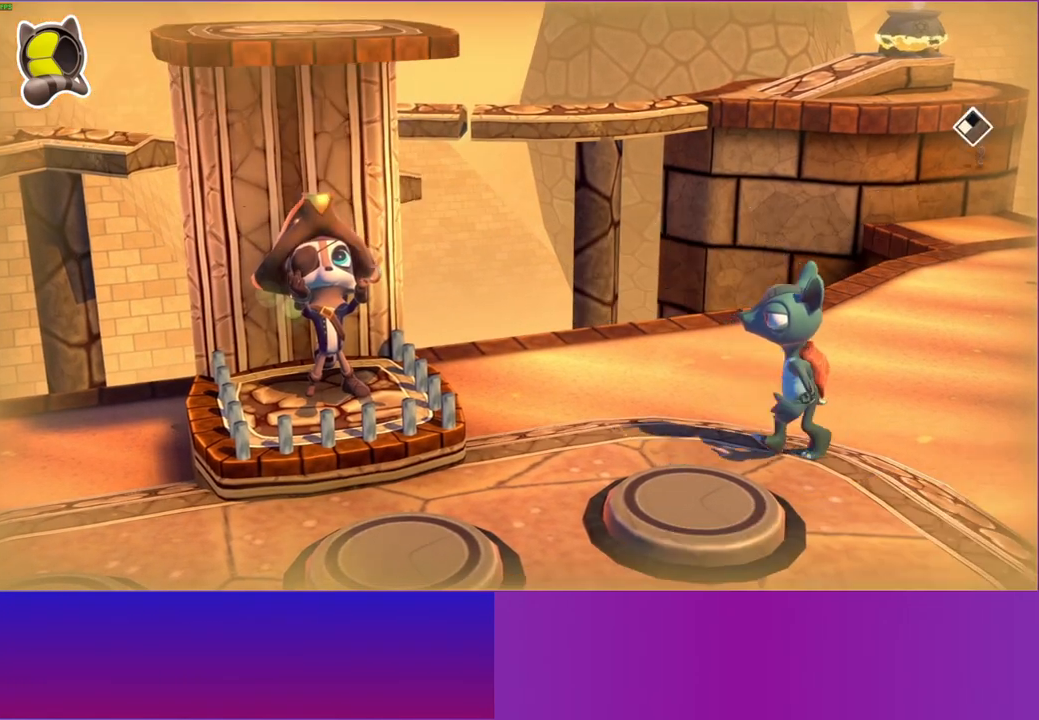
{"buttons": [], "left_stick": "down", "right_stick": "center", "events": [[217, "A", "down"], [333, "A", "up"]]}
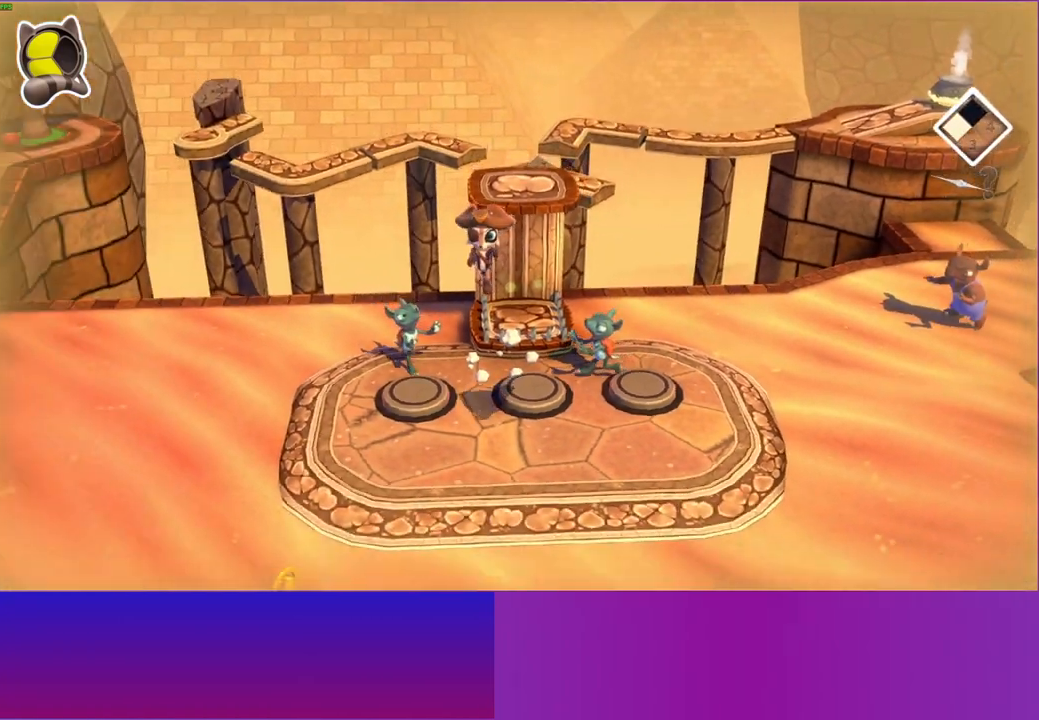
{"buttons": [], "left_stick": "down-left", "right_stick": "center", "events": [[33, "Y", "down"], [133, "Y", "up"], [317, "left_stick", "down-left"]]}
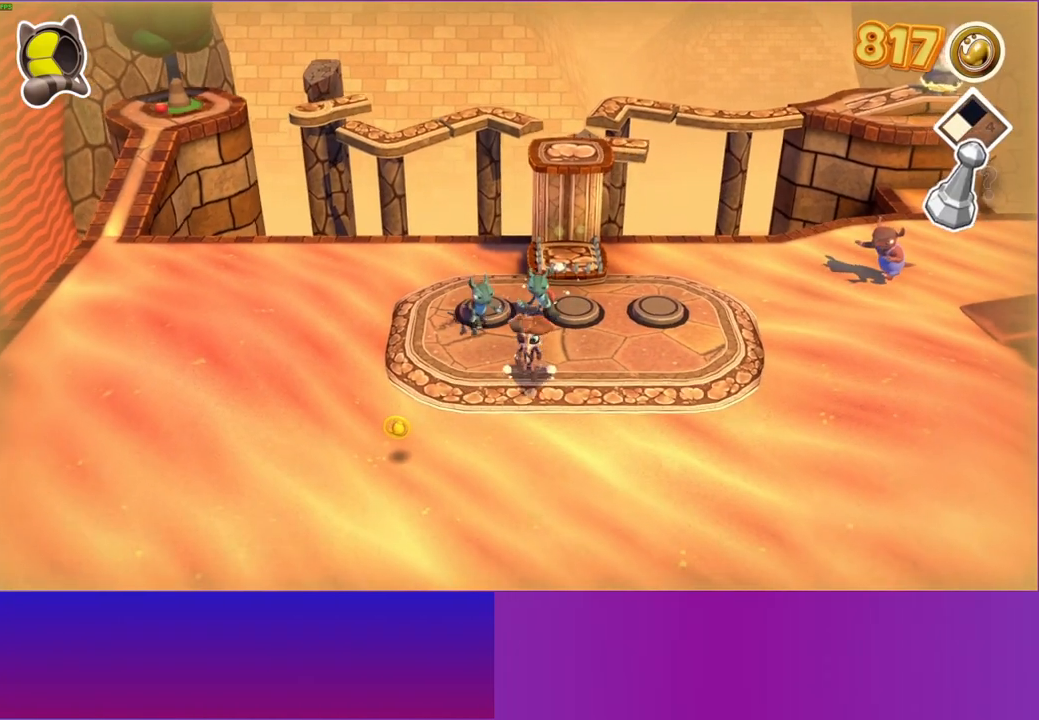
{"buttons": [], "left_stick": "down-left", "right_stick": "center", "events": []}
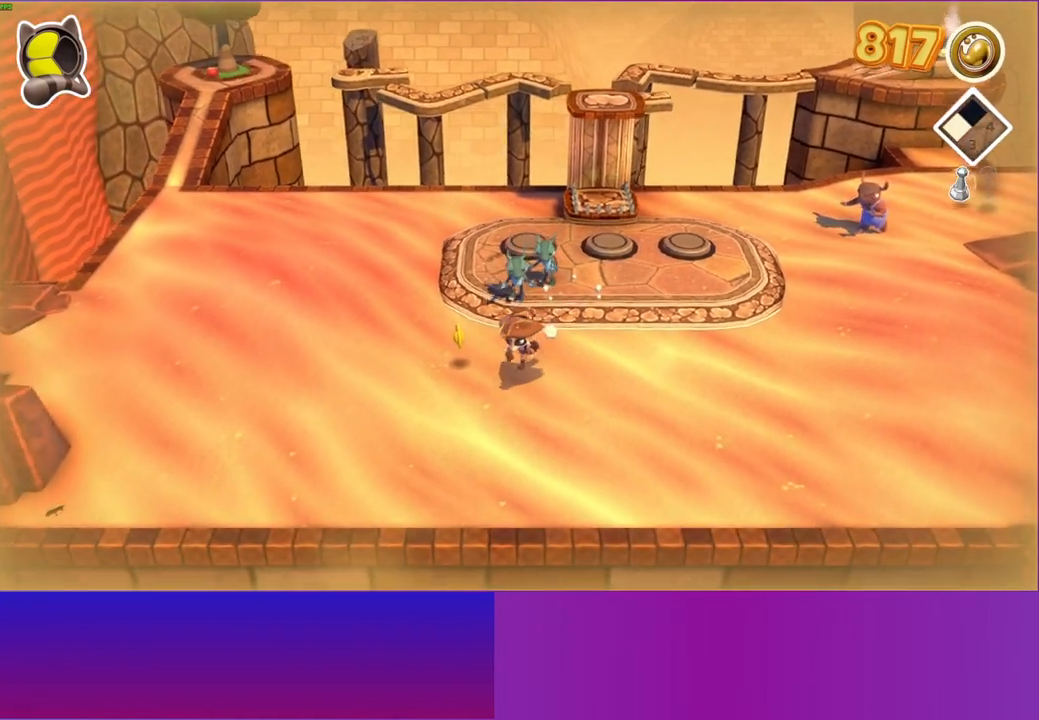
{"buttons": [], "left_stick": "down-left", "right_stick": "center", "events": []}
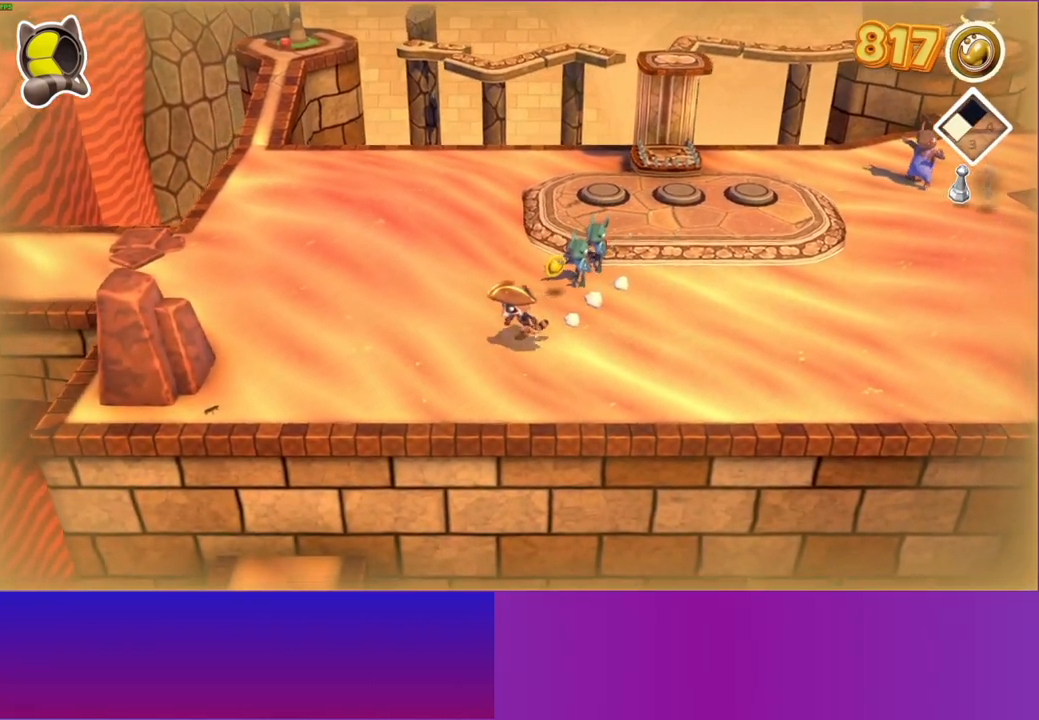
{"buttons": [], "left_stick": "down-left", "right_stick": "center", "events": []}
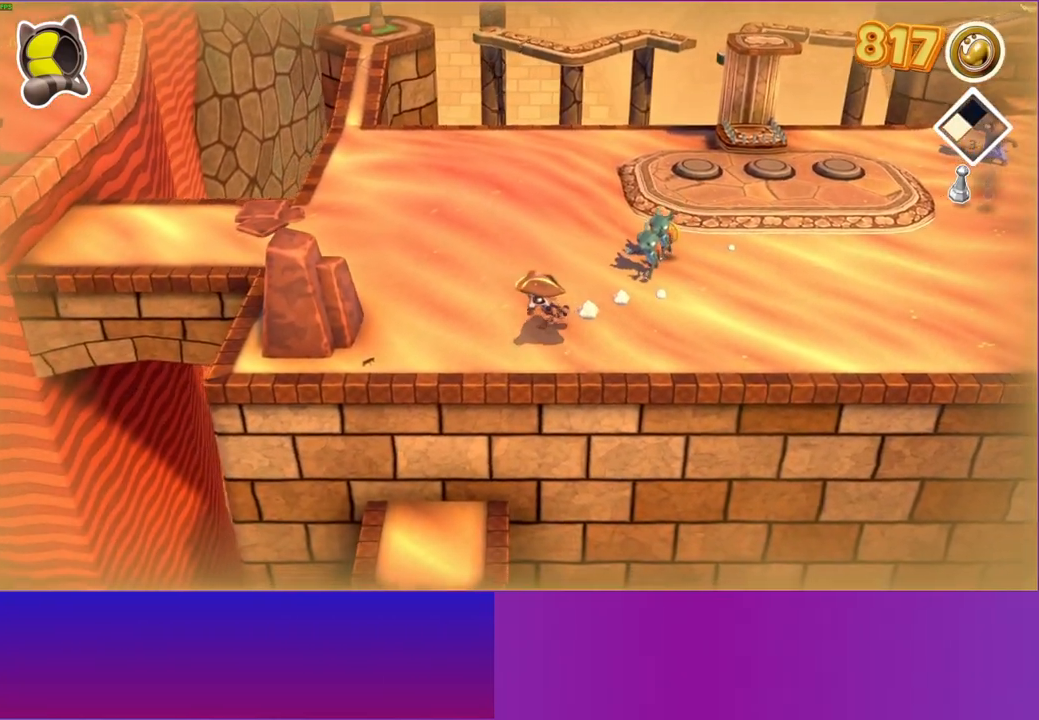
{"buttons": [], "left_stick": "down", "right_stick": "center", "events": [[233, "left_stick", "down"]]}
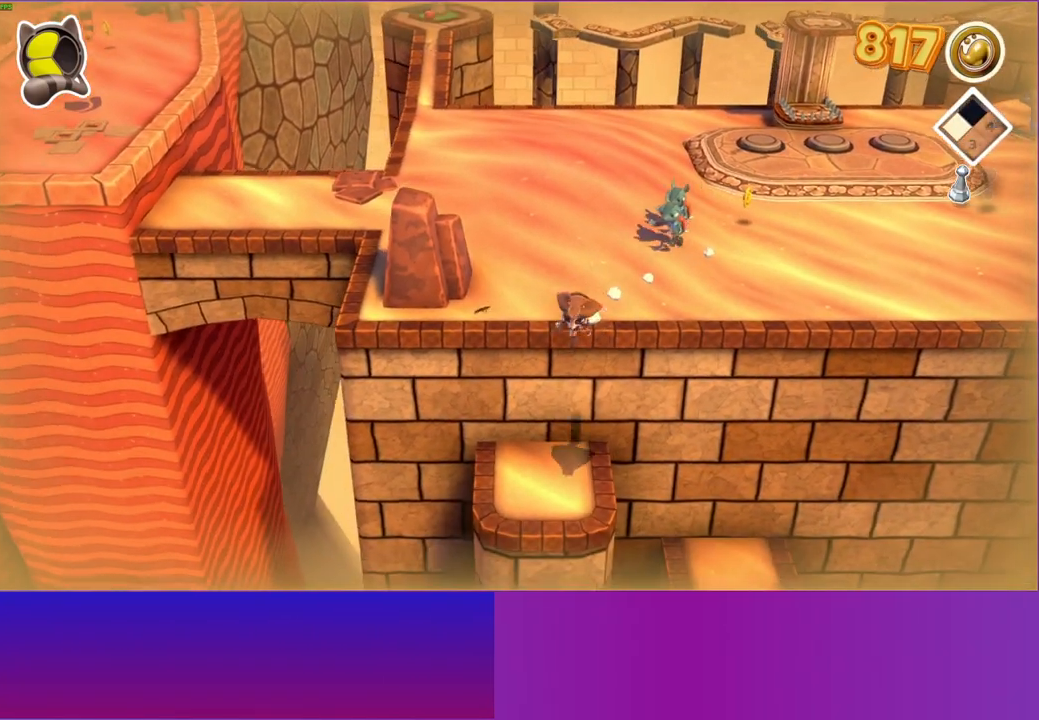
{"buttons": [], "left_stick": "down", "right_stick": "center", "events": []}
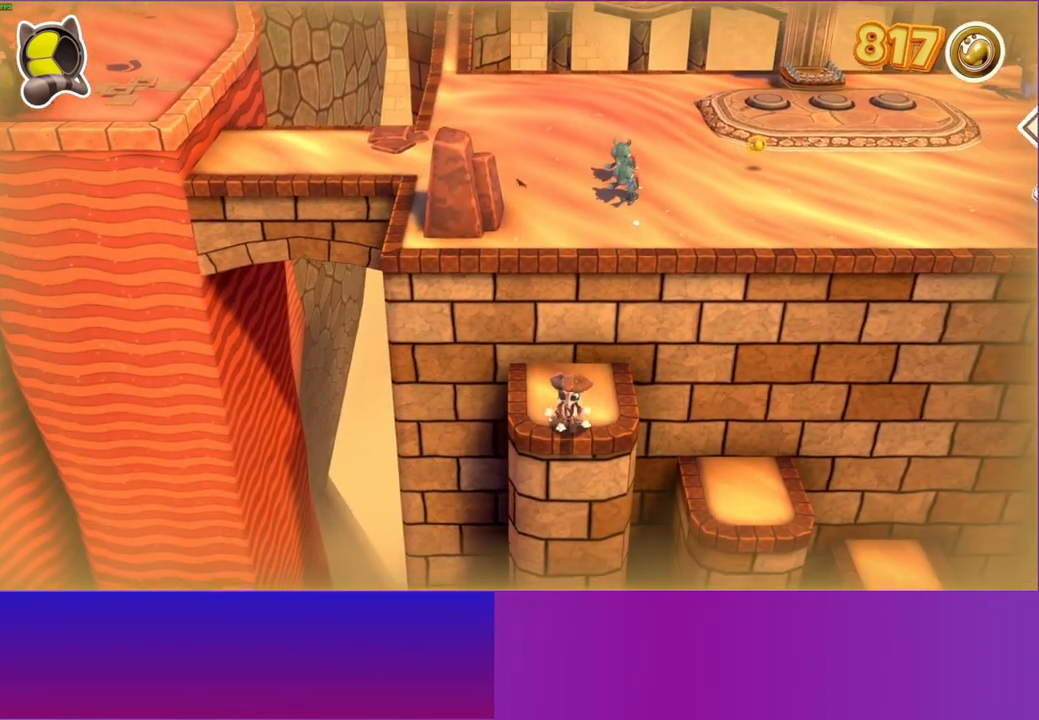
{"buttons": [], "left_stick": "down", "right_stick": "center", "events": []}
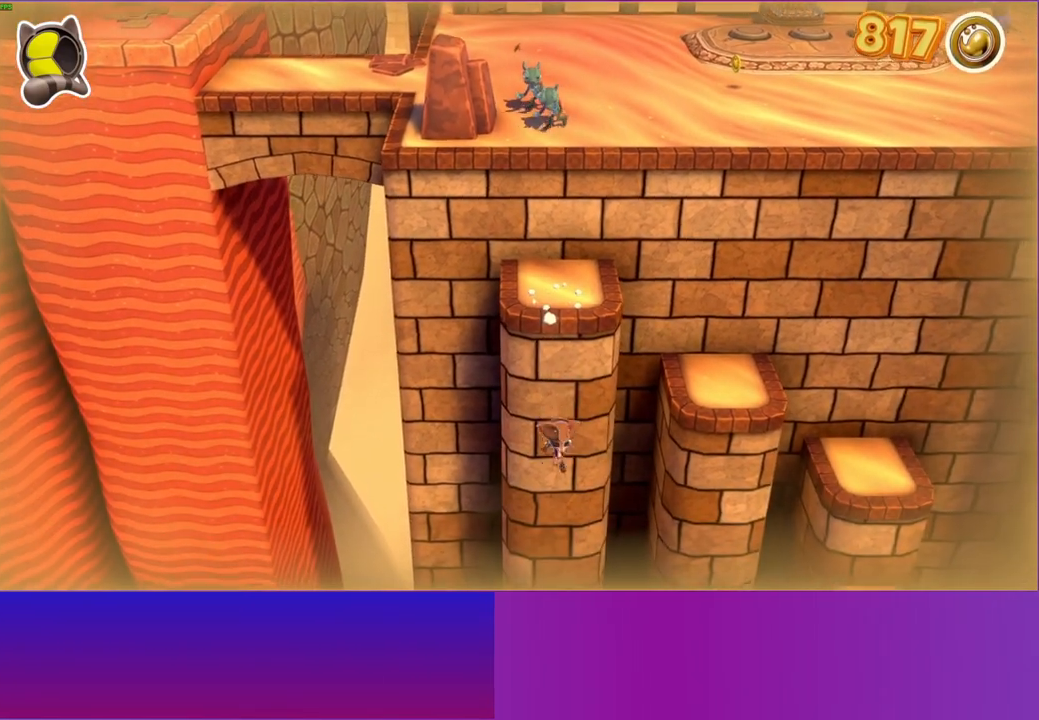
{"buttons": ["A"], "left_stick": "down", "right_stick": "center", "events": [[350, "A", "down"]]}
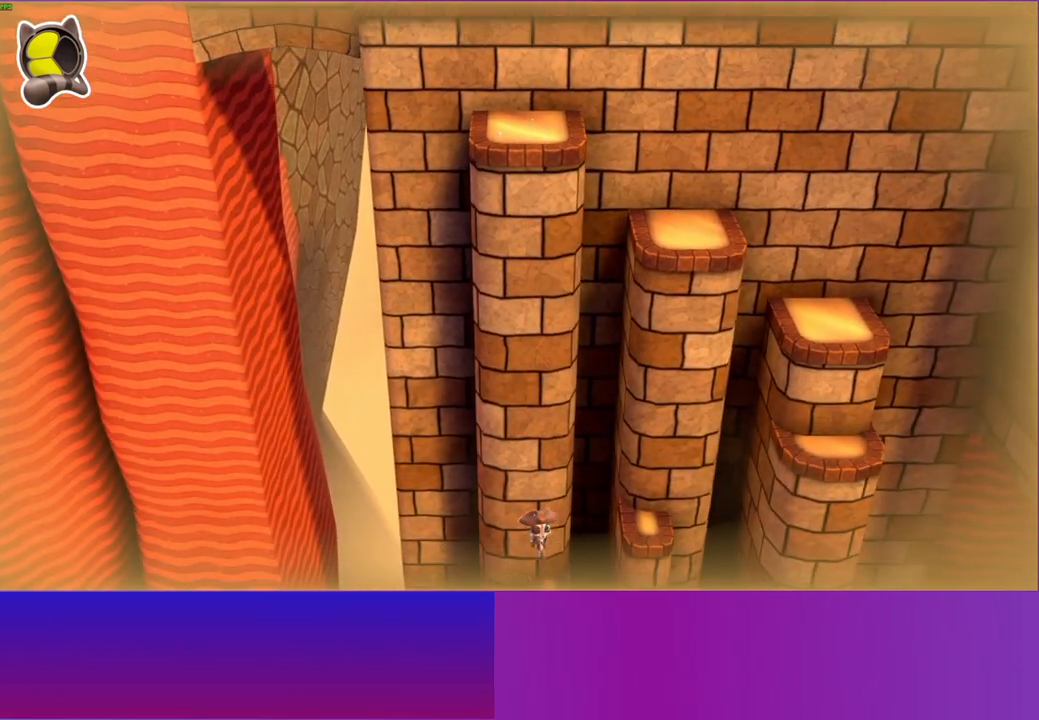
{"buttons": ["A"], "left_stick": "down", "right_stick": "center", "events": []}
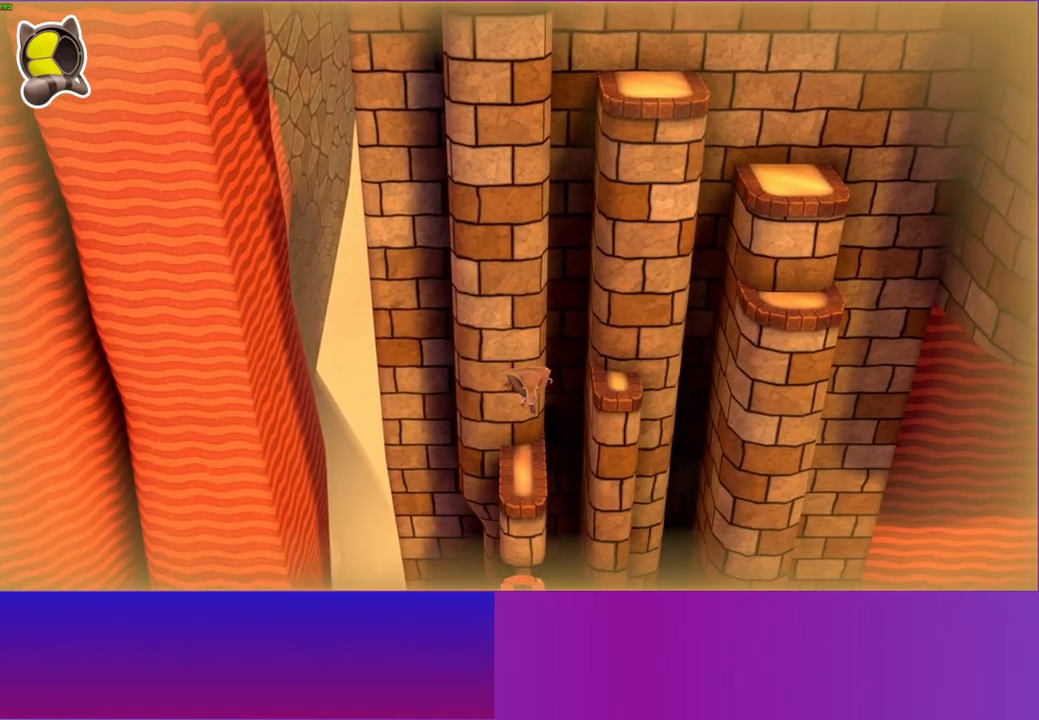
{"buttons": ["Y"], "left_stick": "down", "right_stick": "center", "events": [[233, "A", "up"], [433, "Y", "down"]]}
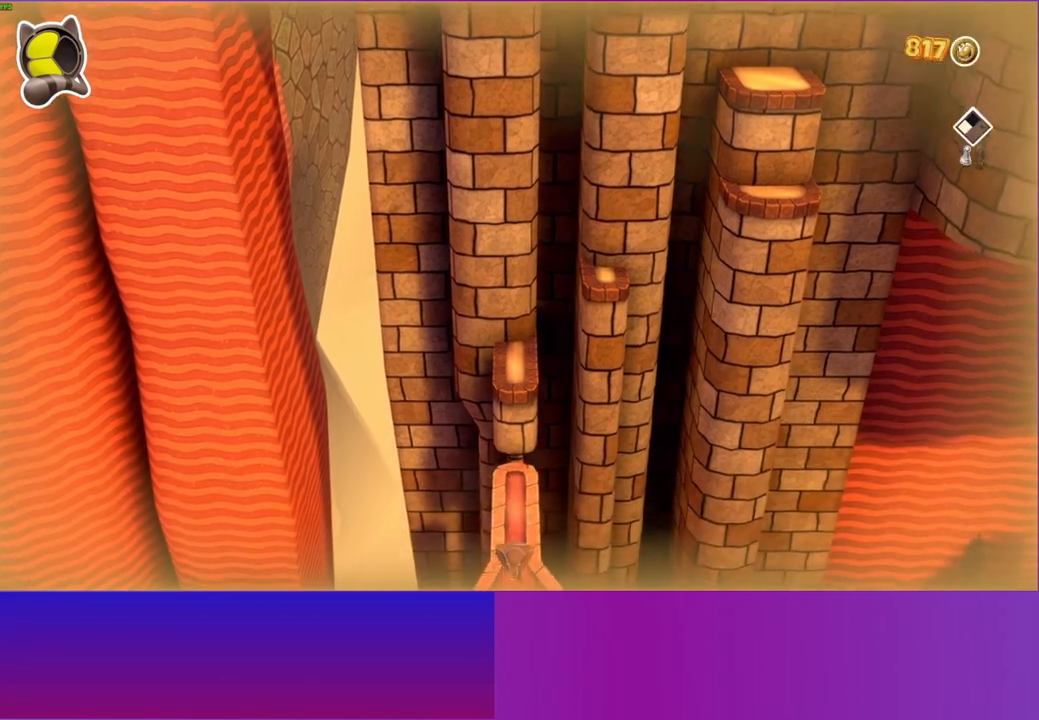
{"buttons": [], "left_stick": "down", "right_stick": "center", "events": [[67, "Y", "up"]]}
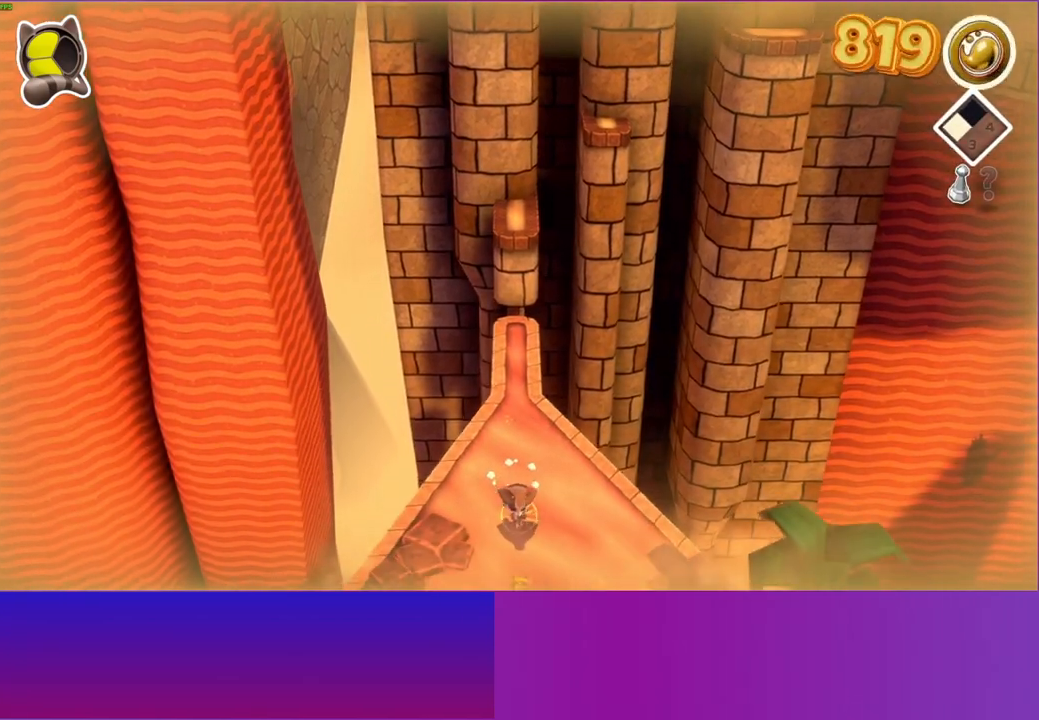
{"buttons": [], "left_stick": "down", "right_stick": "center", "events": [[100, "A", "down"], [417, "A", "up"]]}
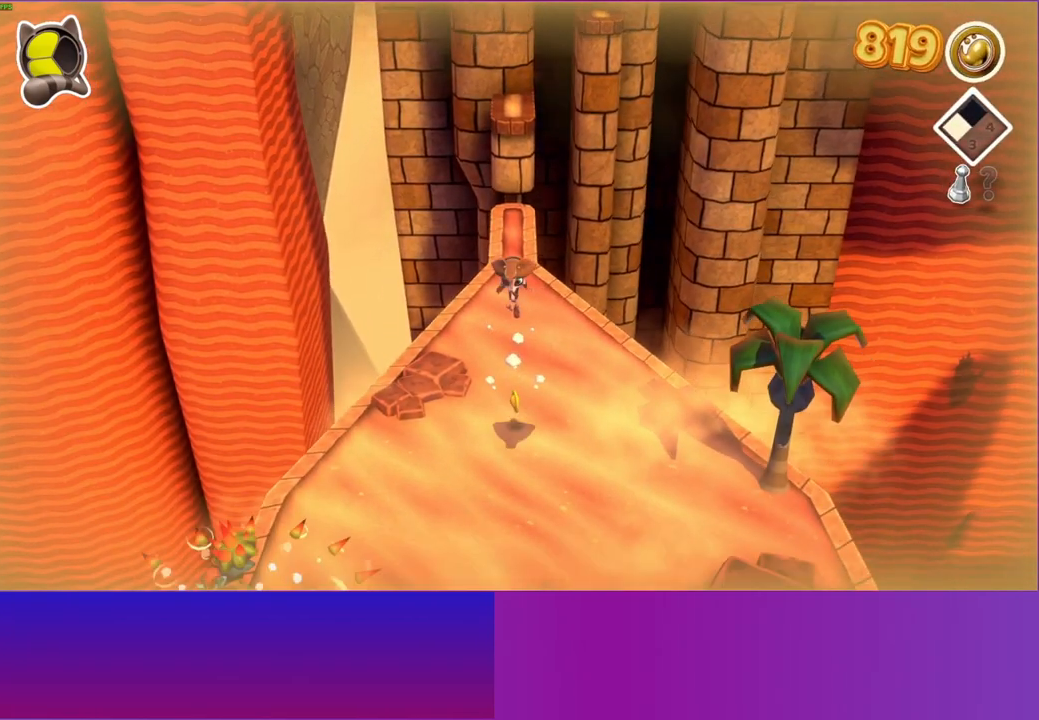
{"buttons": [], "left_stick": "down", "right_stick": "center", "events": []}
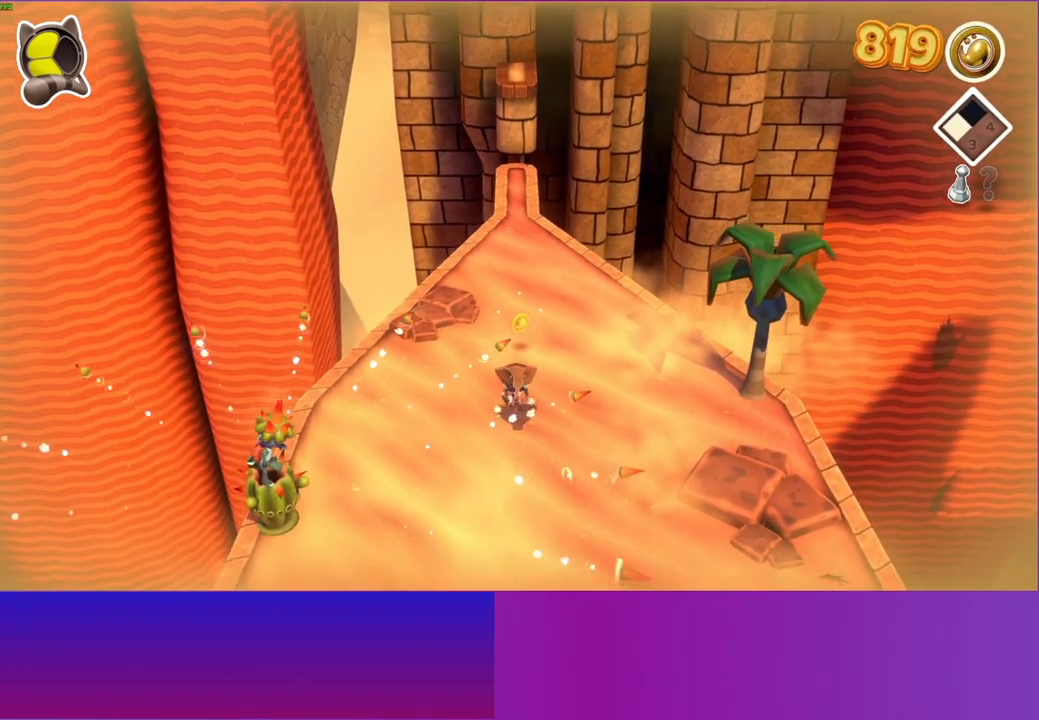
{"buttons": ["Y"], "left_stick": "down", "right_stick": "center", "events": [[50, "A", "down"], [183, "A", "up"], [433, "Y", "down"]]}
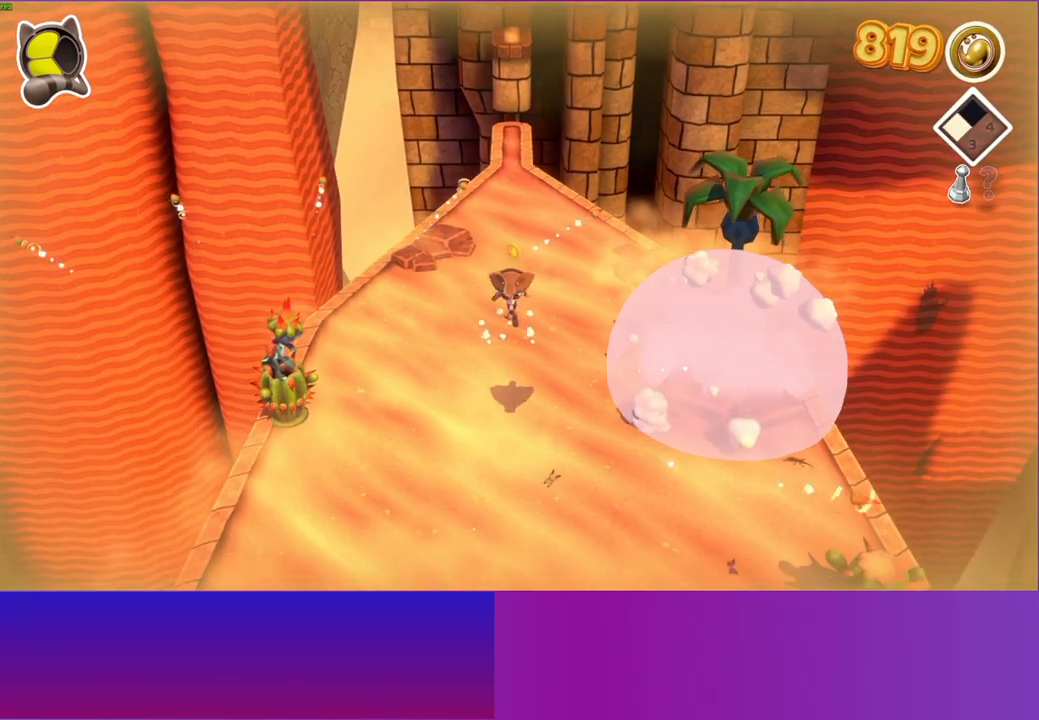
{"buttons": [], "left_stick": "down", "right_stick": "center", "events": [[83, "Y", "up"]]}